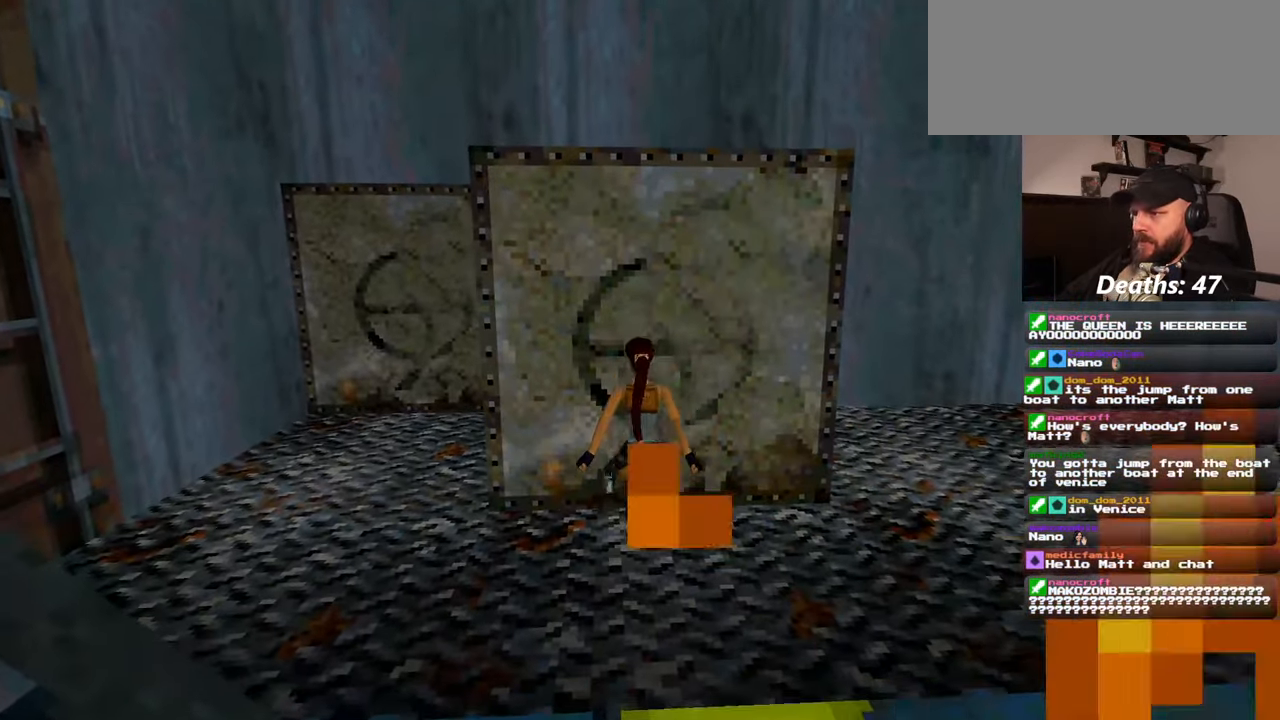
Gameplay with a controller (PlayStation layout); each line is a JSON object with the inputs held at the frame after it. "events" lists button and stick changes between this image and that frame as [ms after this image, input, new state], when the widget could be followed in between. Not read: L2 L3 R2 R3 START.
{"buttons": [], "left_stick": "center", "right_stick": "down-left", "events": [[434, "right_stick", "down-left"]]}
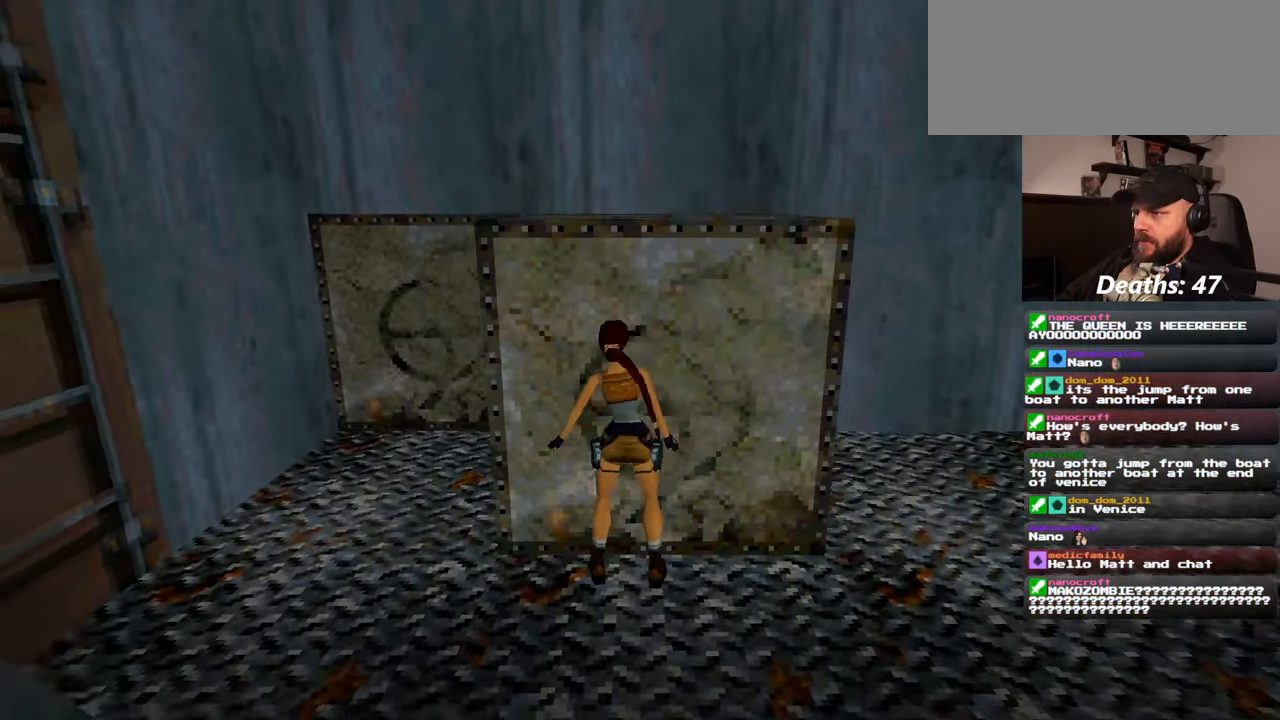
{"buttons": [], "left_stick": "center", "right_stick": "left", "events": [[134, "right_stick", "center"], [450, "right_stick", "left"]]}
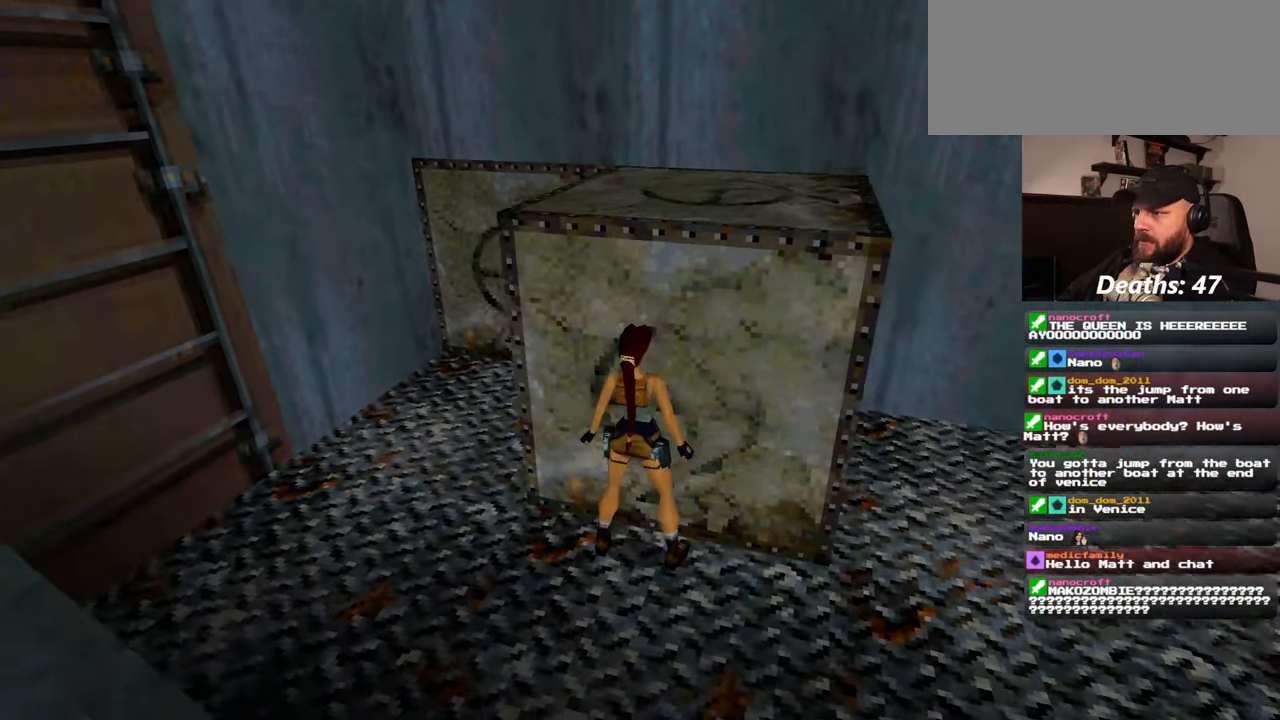
{"buttons": [], "left_stick": "up-left", "right_stick": "center", "events": [[84, "right_stick", "center"], [150, "left_stick", "left"], [417, "left_stick", "up-left"]]}
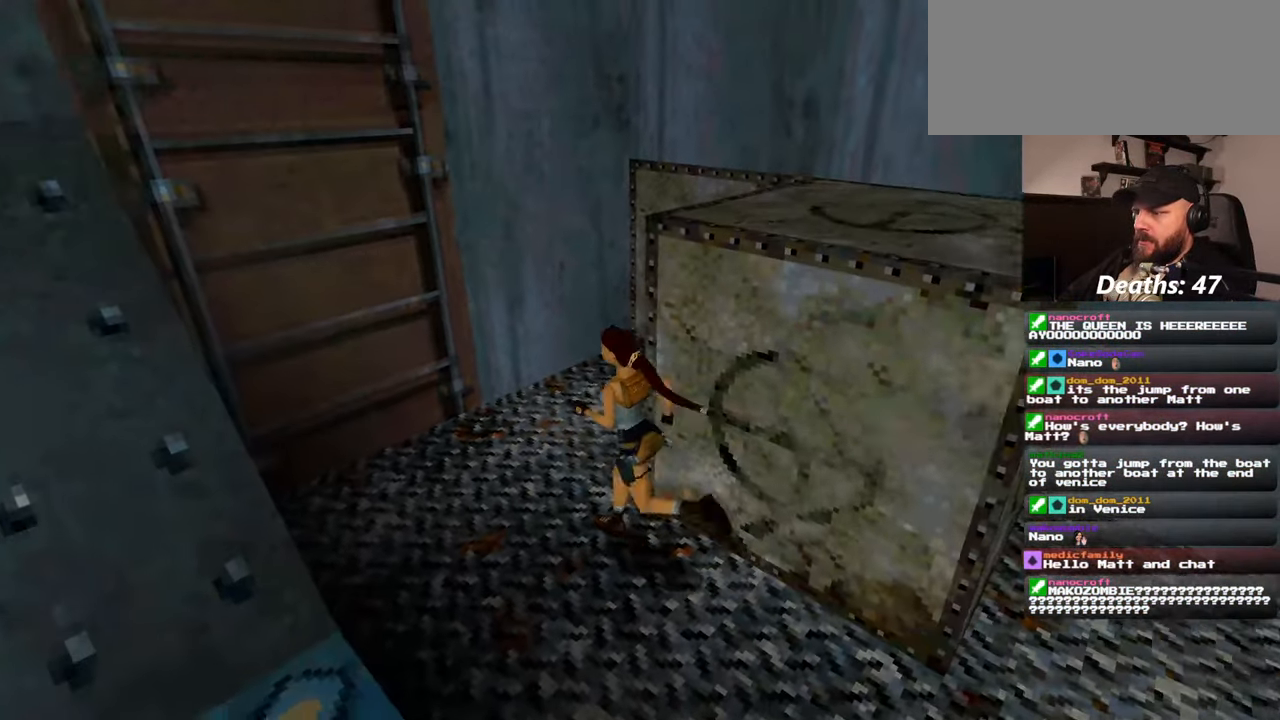
{"buttons": [], "left_stick": "up", "right_stick": "center", "events": [[34, "right_stick", "down-right"], [200, "left_stick", "up"], [450, "right_stick", "center"]]}
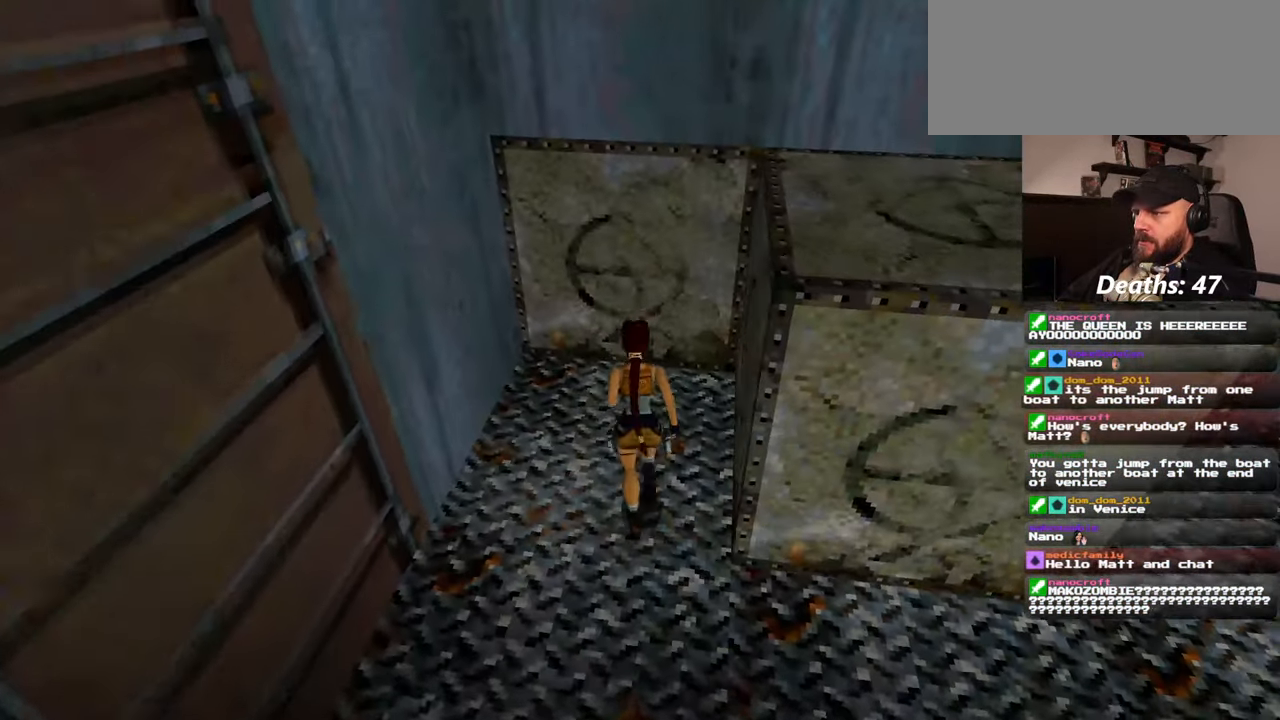
{"buttons": [], "left_stick": "center", "right_stick": "right", "events": [[100, "left_stick", "center"], [317, "right_stick", "right"]]}
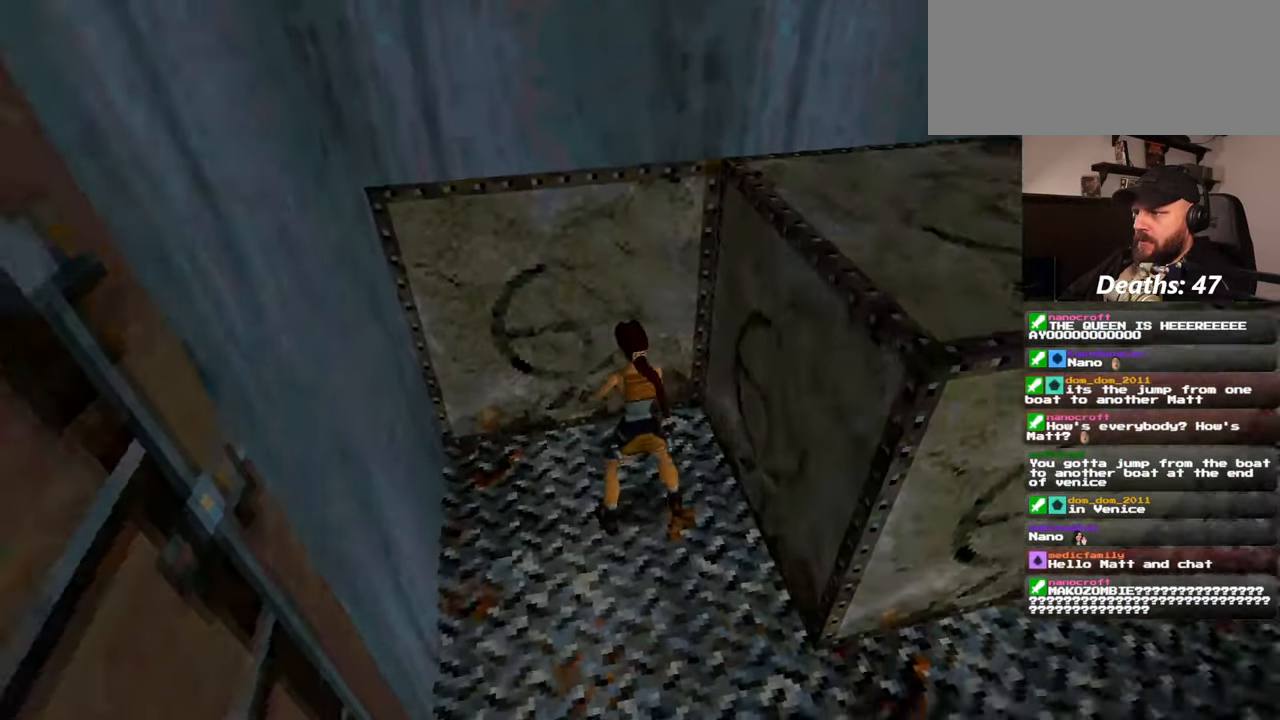
{"buttons": [], "left_stick": "center", "right_stick": "right", "events": [[200, "left_stick", "right"], [367, "left_stick", "up-right"], [467, "left_stick", "center"]]}
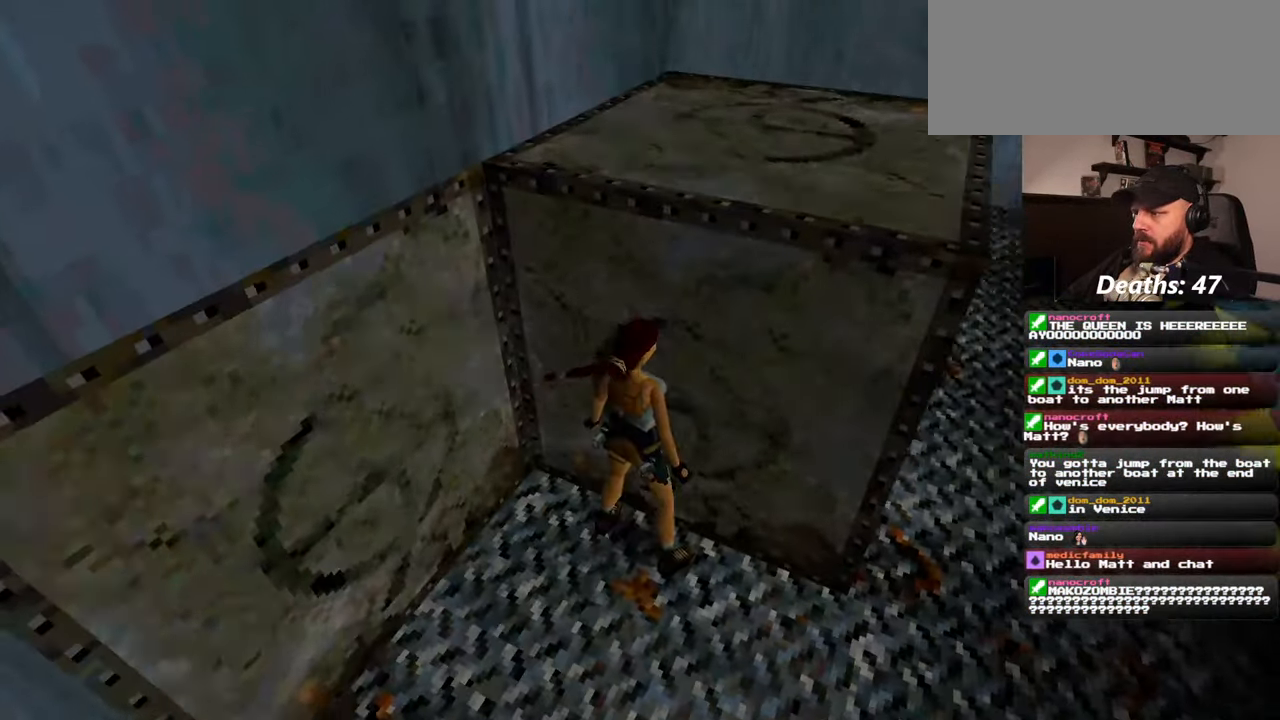
{"buttons": [], "left_stick": "center", "right_stick": "center", "events": [[200, "right_stick", "center"], [250, "SQUARE", "down"], [467, "SQUARE", "up"]]}
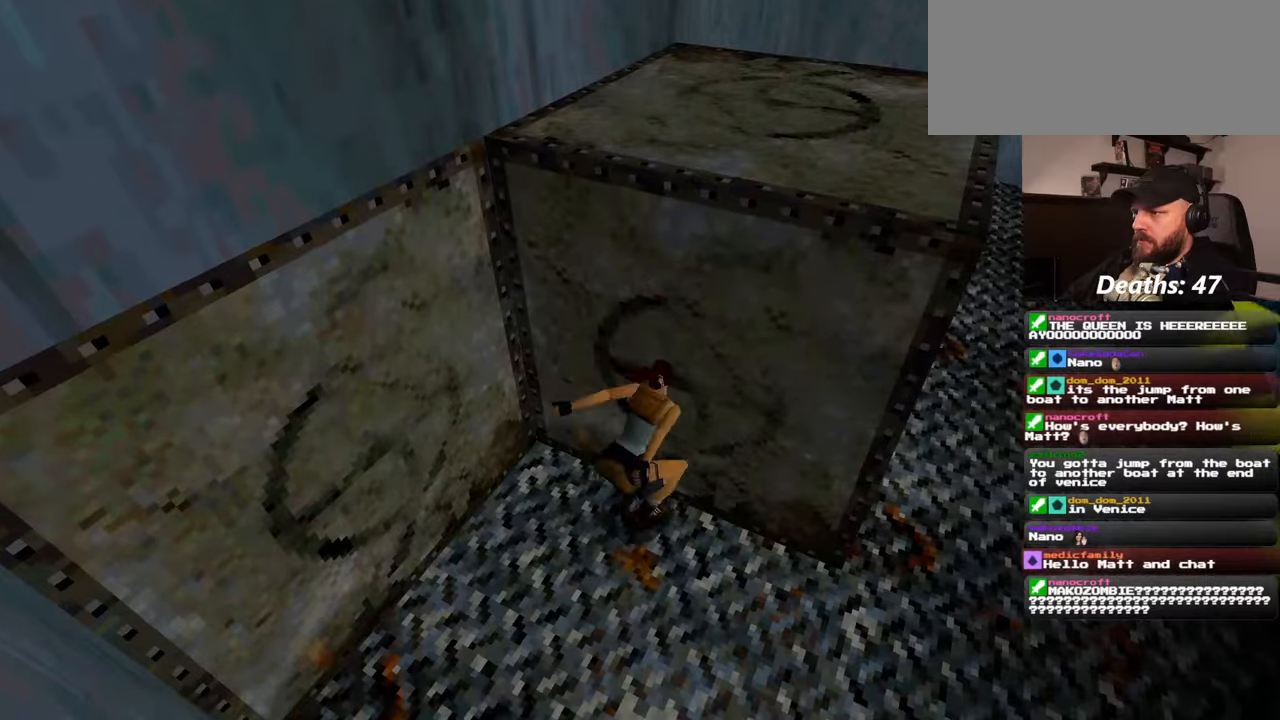
{"buttons": [], "left_stick": "up", "right_stick": "center", "events": [[217, "left_stick", "up"]]}
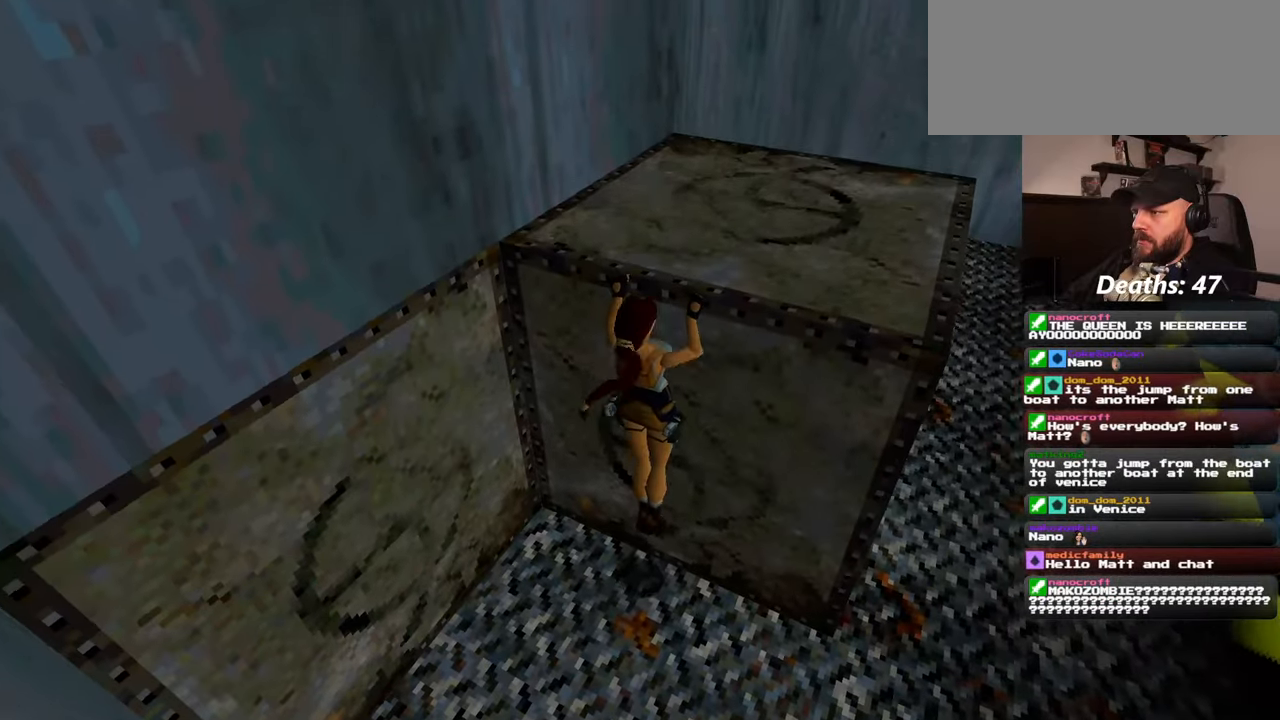
{"buttons": [], "left_stick": "center", "right_stick": "down-right", "events": [[100, "right_stick", "down-right"], [200, "left_stick", "center"]]}
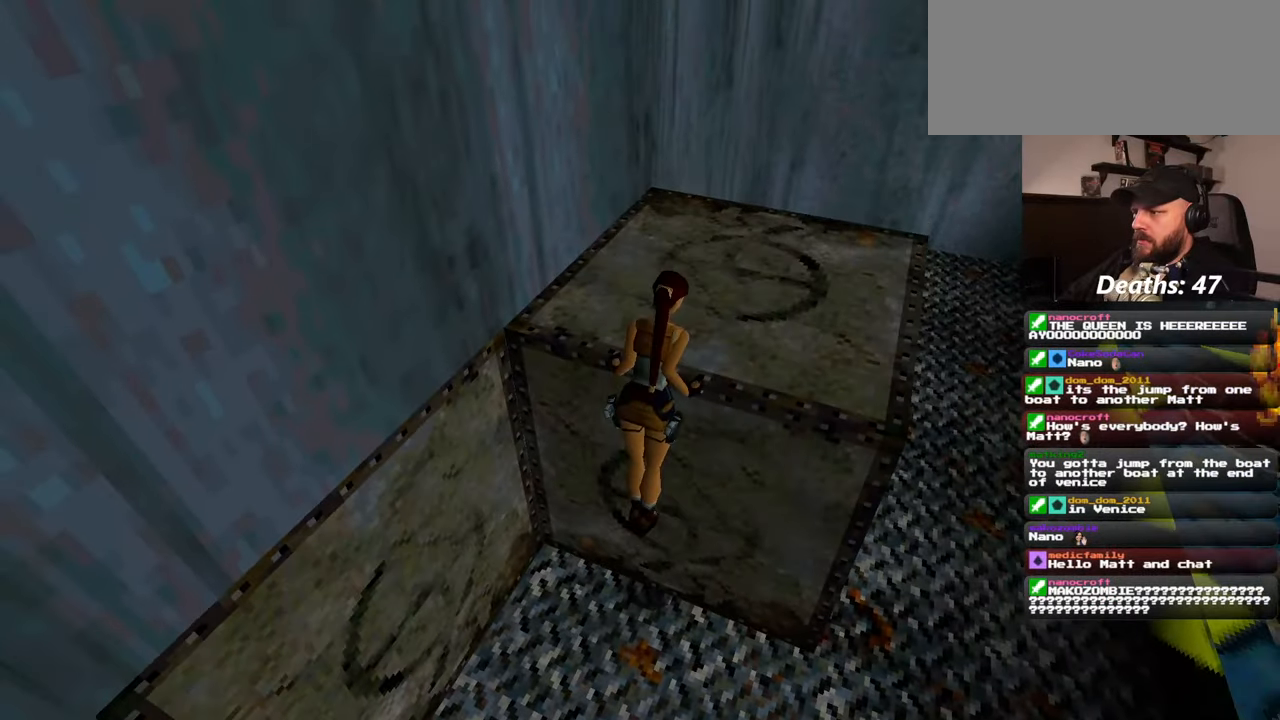
{"buttons": [], "left_stick": "up", "right_stick": "right", "events": [[134, "right_stick", "center"], [217, "left_stick", "up"], [450, "right_stick", "right"]]}
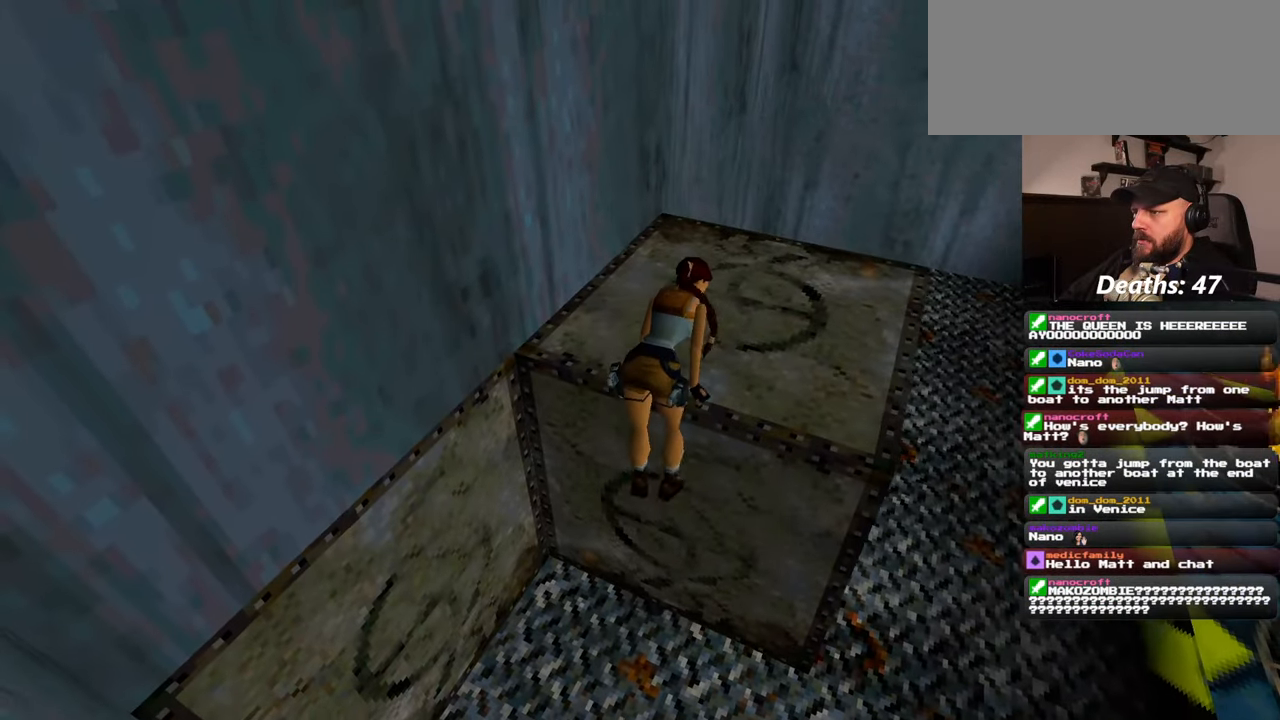
{"buttons": [], "left_stick": "up", "right_stick": "center", "events": [[50, "left_stick", "center"], [367, "right_stick", "center"], [400, "left_stick", "up"]]}